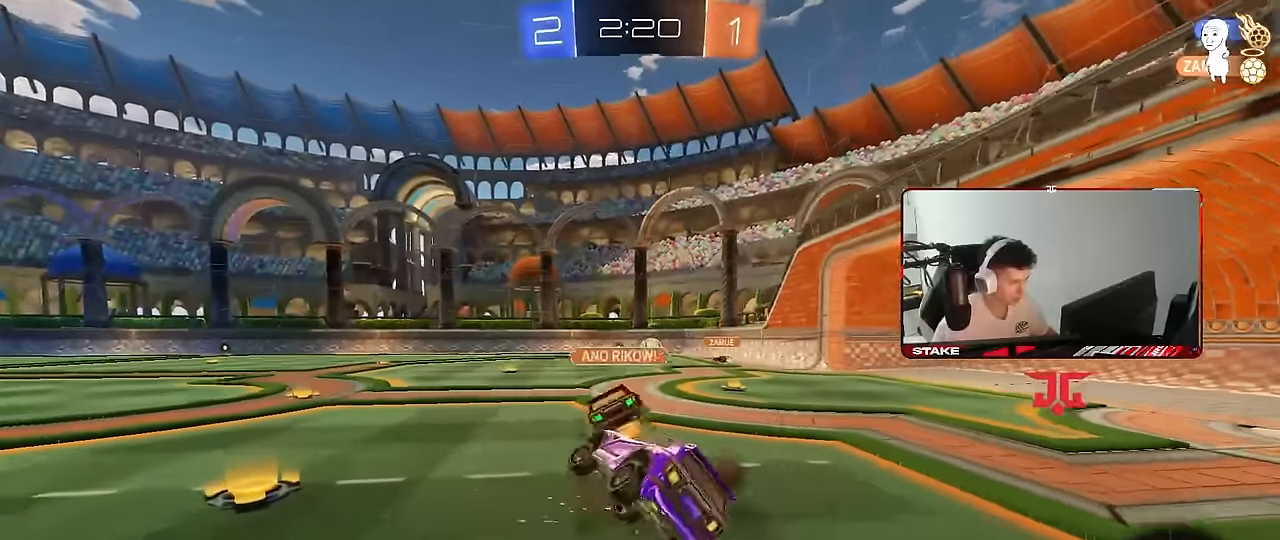
Gameplay with keyboard and mouse; each line is a JSON object with the keys and mouse buttons held at the frame after it. "events" lists presses ("down") and releases ("up") of "1", "2", "3", "4", "5", "a", "alt", "c", "caps_lock", "ctrl", "d", "e", "f", "g", "q", "r", "s", "shift", "space", "t", "tab", "v", "w", "x", "z", "mouse_left", "mouse_wheel" and "mouse_right" between this image and that frame as [ms after this image, input, new state], when the widget could be followed in between. "mouse_left", "mouse_wheel", "mouse_right" = the "left", "wheel", "right" buttons of the "mouse" list. No other keys are recorded. "wheel" means that the mouse wheel is clicked or scrolled. "mouse_move" is the direction in which the mouse moves at that frame (one of eight, or "still"), when it could be read.
{"keys": ["d", "w"], "mouse": ["left"], "mouse_move": "still", "events": [[16, "shift", "up"], [50, "s", "up"], [100, "a", "up"], [200, "a", "down"], [283, "w", "down"], [333, "mouse_left", "down"], [383, "a", "up"], [383, "d", "down"]]}
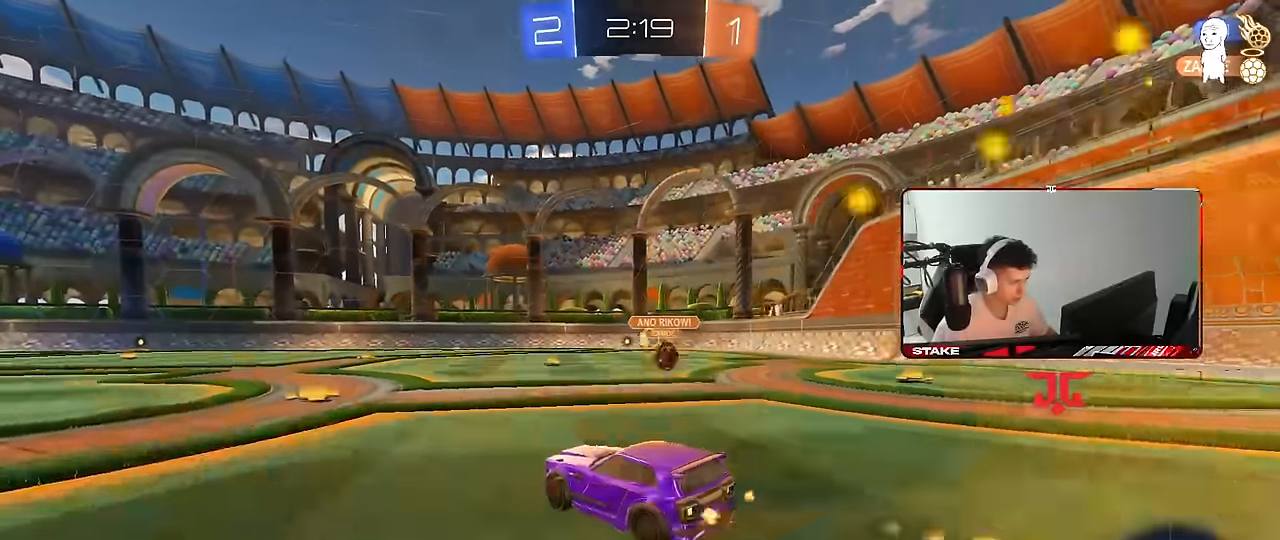
{"keys": ["a", "space", "w"], "mouse": [], "mouse_move": "still", "events": [[16, "mouse_left", "up"], [33, "d", "up"], [166, "a", "down"], [500, "space", "down"]]}
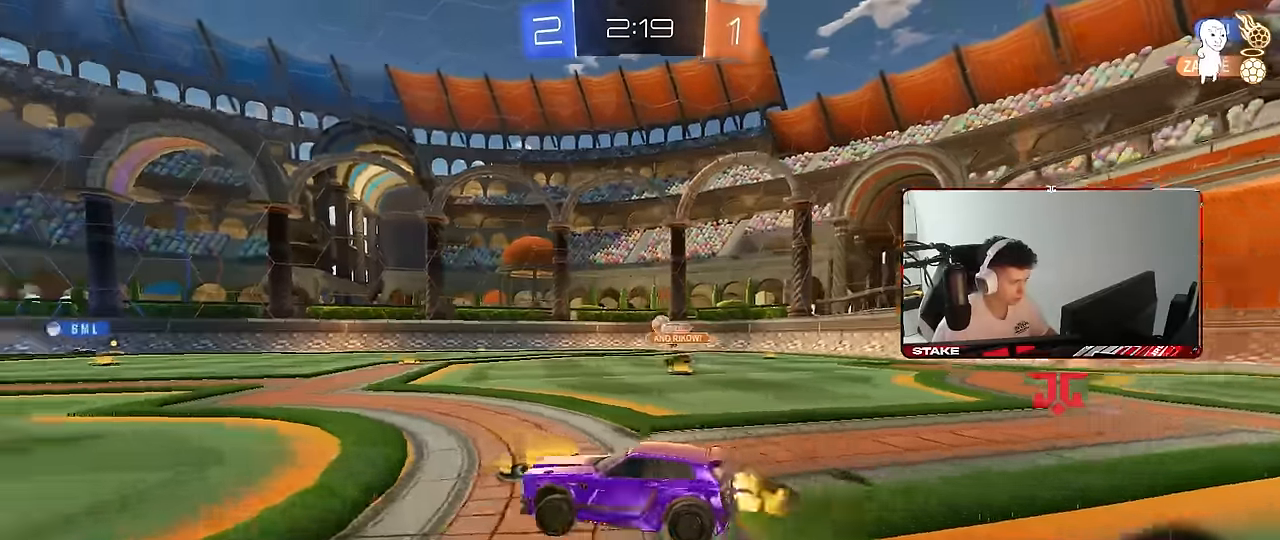
{"keys": ["a", "s", "shift"], "mouse": ["left"], "mouse_move": "still", "events": [[33, "a", "up"], [83, "d", "down"], [133, "mouse_left", "down"], [133, "mouse_right", "down"], [133, "space", "up"], [183, "a", "down"], [183, "d", "up"], [183, "shift", "down"], [233, "mouse_right", "up"], [283, "mouse_right", "down"], [283, "s", "down"], [283, "w", "up"], [466, "mouse_right", "up"]]}
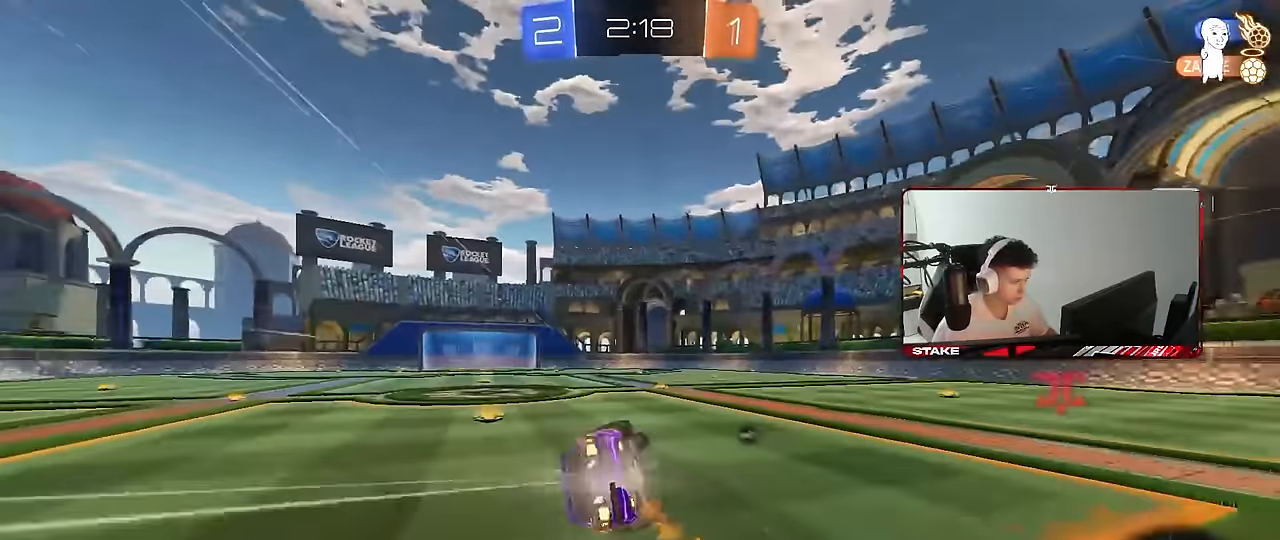
{"keys": ["a", "s", "shift"], "mouse": [], "mouse_move": "still", "events": [[50, "mouse_left", "up"], [200, "s", "up"], [283, "s", "down"]]}
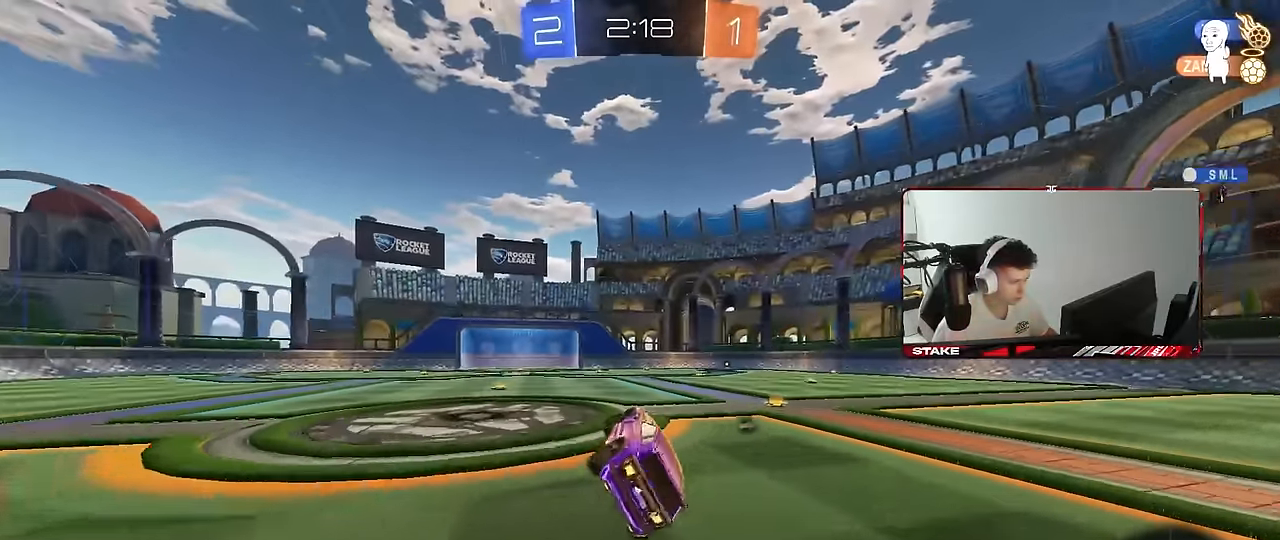
{"keys": ["d", "shift", "space", "w"], "mouse": [], "mouse_move": "still", "events": [[33, "a", "up"], [33, "s", "up"], [33, "shift", "up"], [166, "d", "down"], [216, "d", "up"], [350, "w", "down"], [400, "space", "down"], [450, "d", "down"], [450, "mouse_right", "down"], [500, "mouse_right", "up"], [500, "shift", "down"]]}
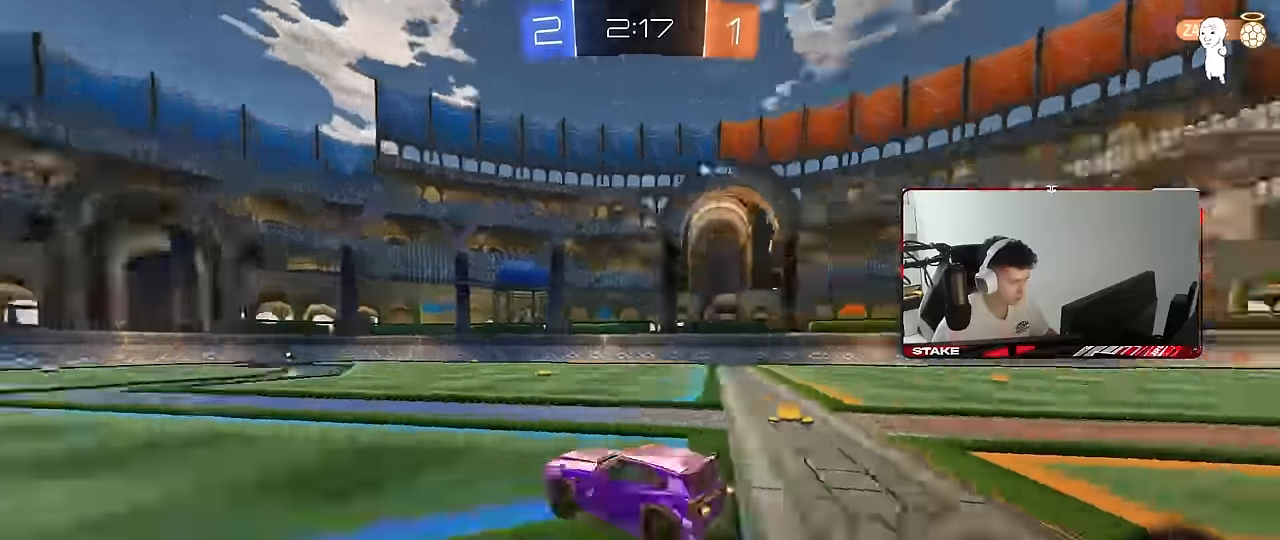
{"keys": ["d", "s", "shift"], "mouse": [], "mouse_move": "still", "events": [[33, "mouse_right", "down"], [33, "space", "up"], [83, "s", "down"], [83, "w", "up"], [233, "mouse_right", "up"], [416, "s", "up"], [500, "s", "down"]]}
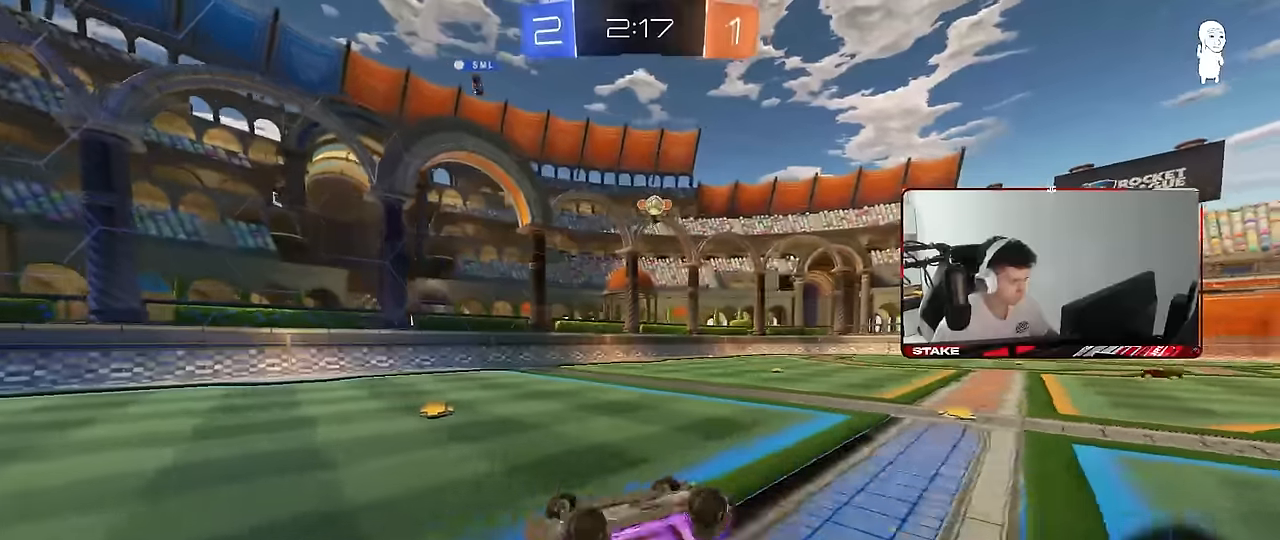
{"keys": [], "mouse": [], "mouse_move": "still", "events": [[283, "shift", "up"], [333, "s", "up"], [383, "d", "up"]]}
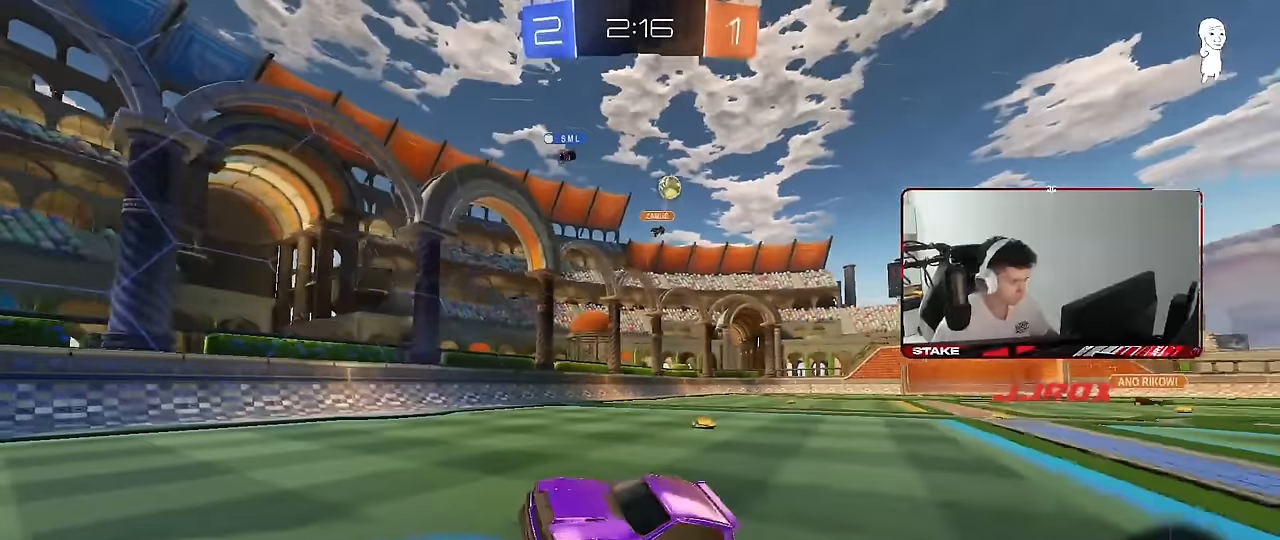
{"keys": ["w"], "mouse": [], "mouse_move": "still", "events": [[16, "a", "down"], [66, "a", "up"], [66, "w", "down"], [216, "a", "down"], [450, "a", "up"]]}
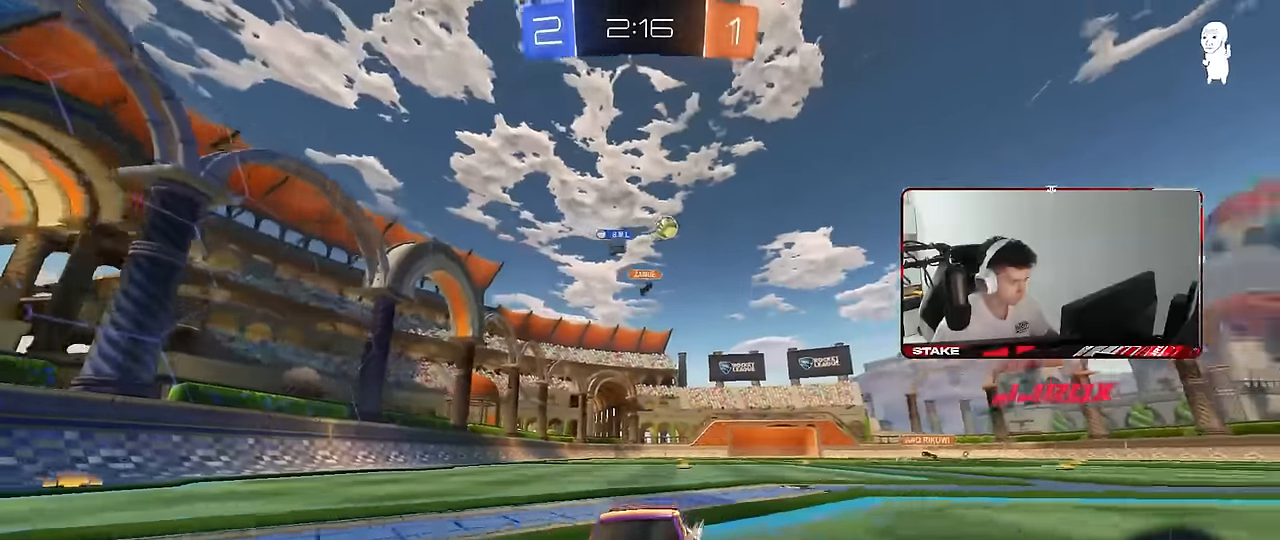
{"keys": ["a"], "mouse": [], "mouse_move": "still", "events": [[83, "a", "down"], [133, "shift", "down"], [233, "shift", "up"], [266, "w", "up"]]}
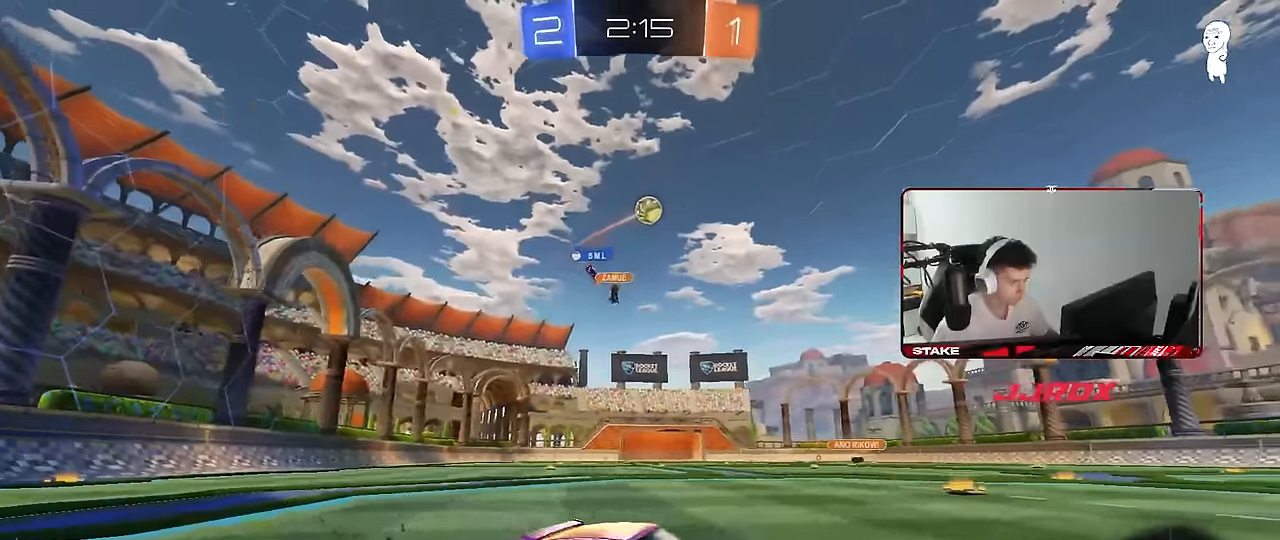
{"keys": [], "mouse": ["left"], "mouse_move": "still", "events": [[150, "a", "up"], [250, "a", "down"], [250, "mouse_right", "down"], [250, "s", "down"], [383, "mouse_left", "down"], [383, "s", "up"], [433, "a", "up"], [433, "mouse_left", "up"], [433, "mouse_right", "up"], [483, "mouse_left", "down"]]}
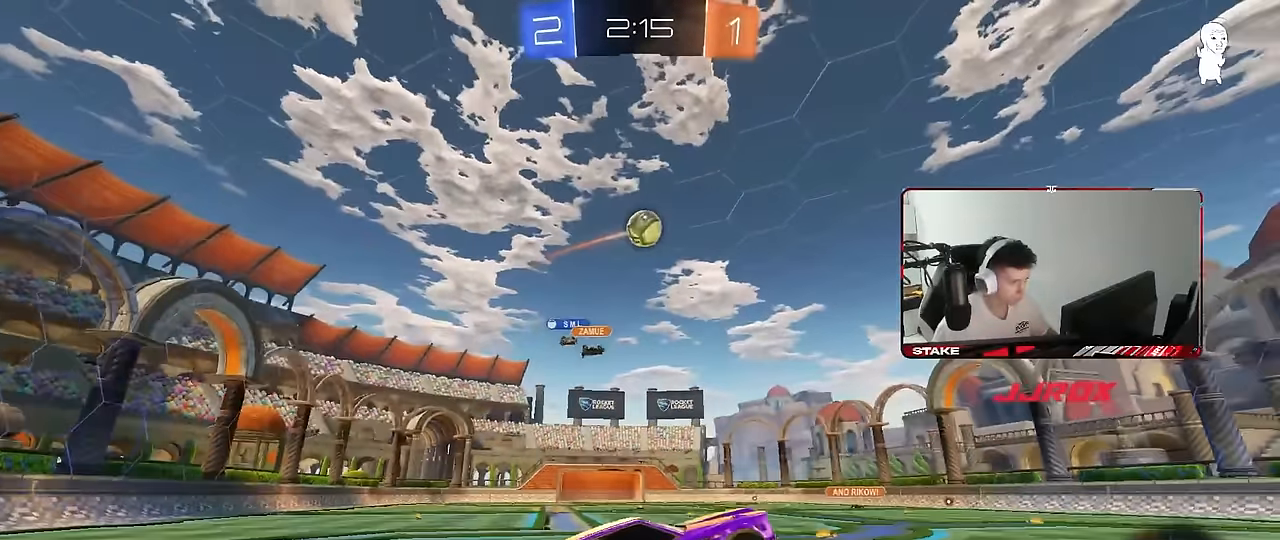
{"keys": [], "mouse": [], "mouse_move": "still", "events": [[16, "mouse_right", "down"], [66, "d", "down"], [66, "mouse_left", "up"], [66, "s", "down"], [66, "shift", "down"], [116, "mouse_right", "up"], [116, "s", "up"], [216, "shift", "up"], [250, "w", "down"], [350, "d", "up"], [500, "w", "up"]]}
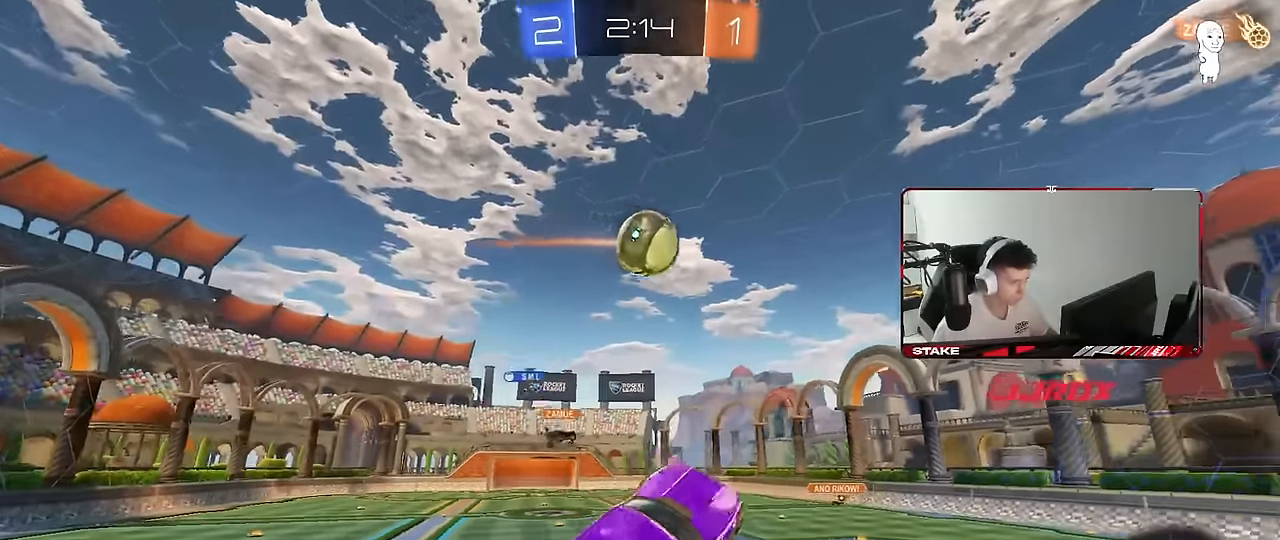
{"keys": ["a", "shift"], "mouse": [], "mouse_move": "still", "events": [[83, "d", "down"], [366, "d", "up"], [416, "a", "down"], [416, "shift", "down"]]}
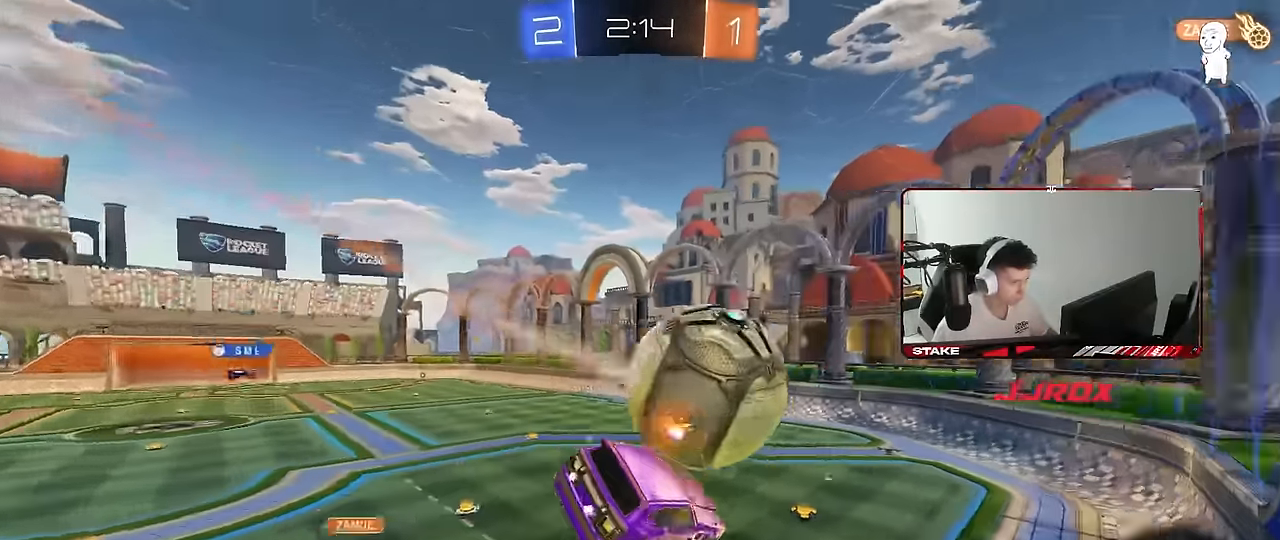
{"keys": ["a", "s", "shift"], "mouse": [], "mouse_move": "still", "events": [[200, "shift", "up"], [483, "s", "down"], [483, "shift", "down"]]}
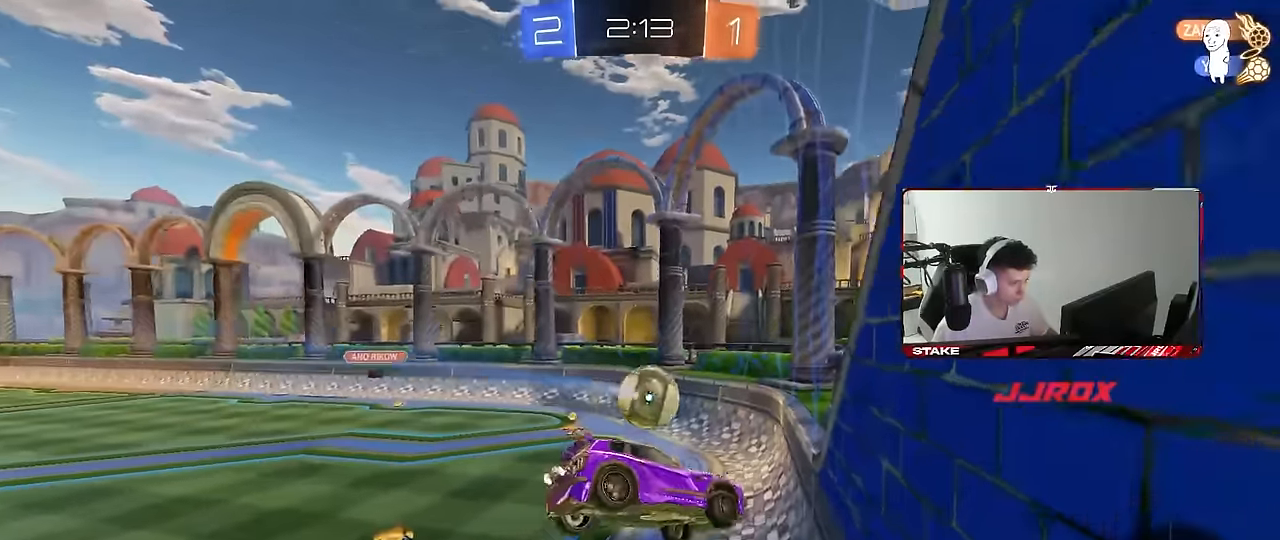
{"keys": ["d", "w"], "mouse": [], "mouse_move": "still", "events": [[66, "shift", "up"], [166, "s", "up"], [266, "a", "up"], [350, "d", "down"], [350, "w", "down"]]}
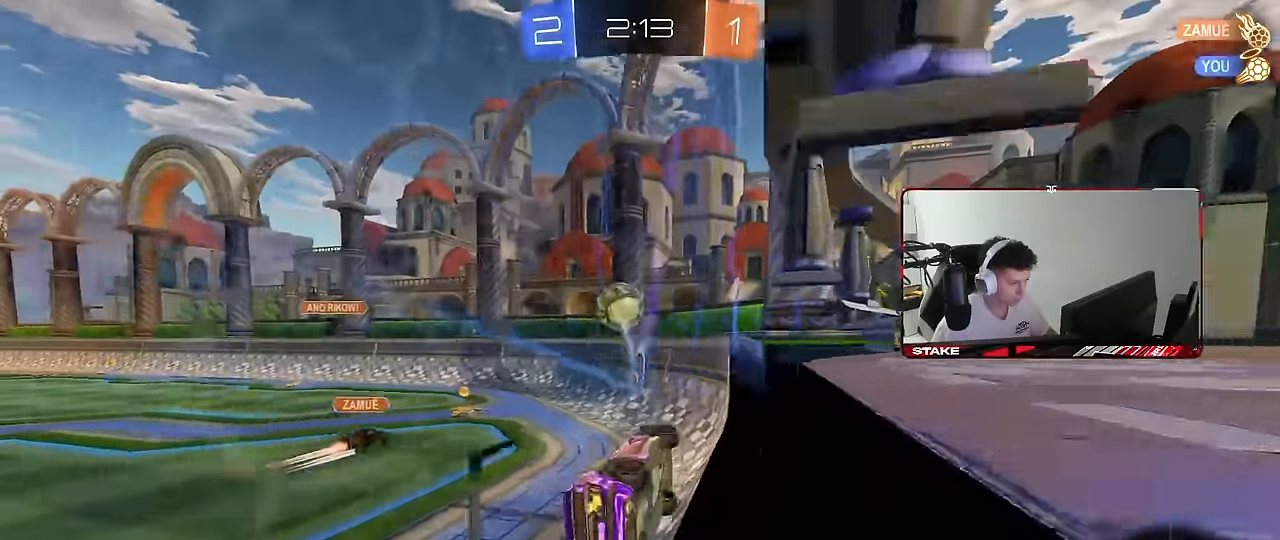
{"keys": ["d", "w"], "mouse": [], "mouse_move": "still", "events": [[183, "d", "up"], [266, "d", "down"]]}
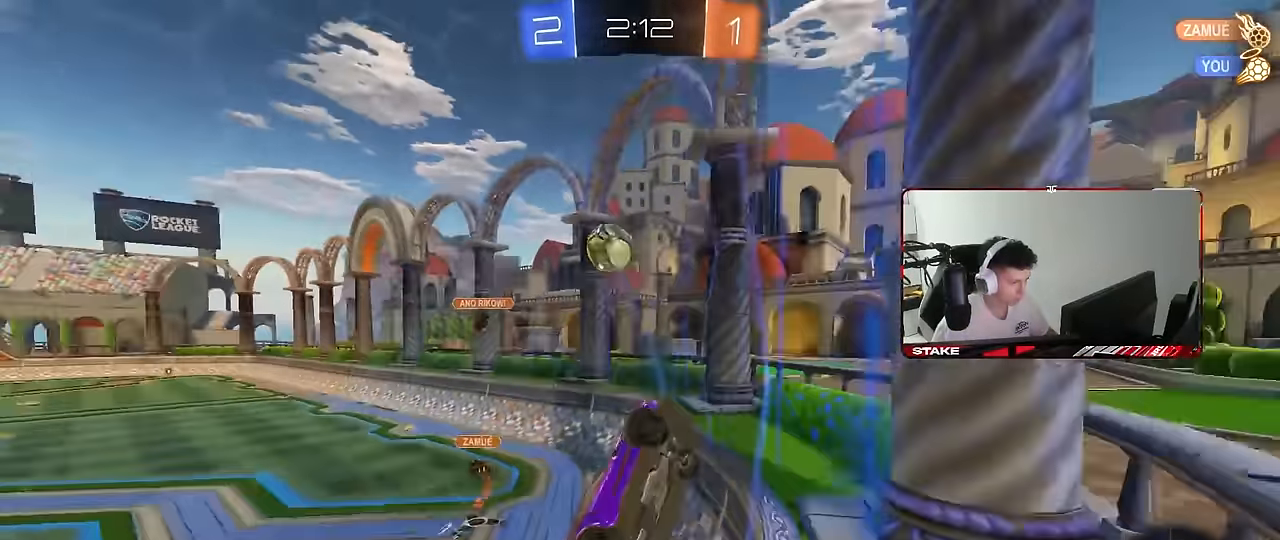
{"keys": ["d", "w"], "mouse": ["left"], "mouse_move": "still", "events": [[283, "d", "up"], [283, "mouse_left", "down"], [483, "d", "down"]]}
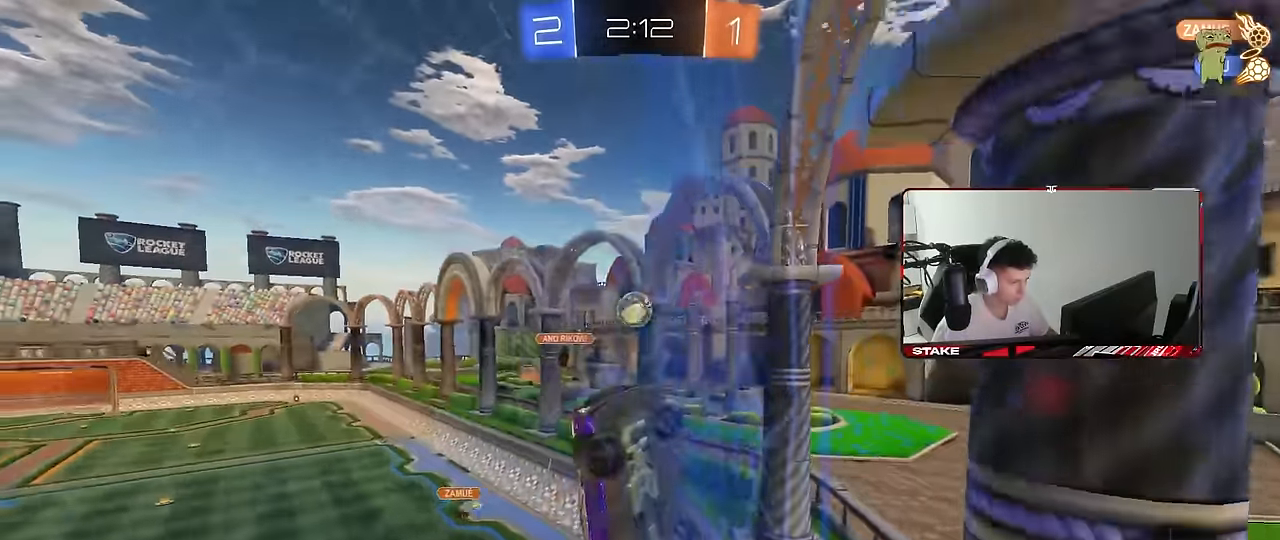
{"keys": ["w"], "mouse": [], "mouse_move": "still", "events": [[33, "mouse_left", "up"], [66, "d", "up"]]}
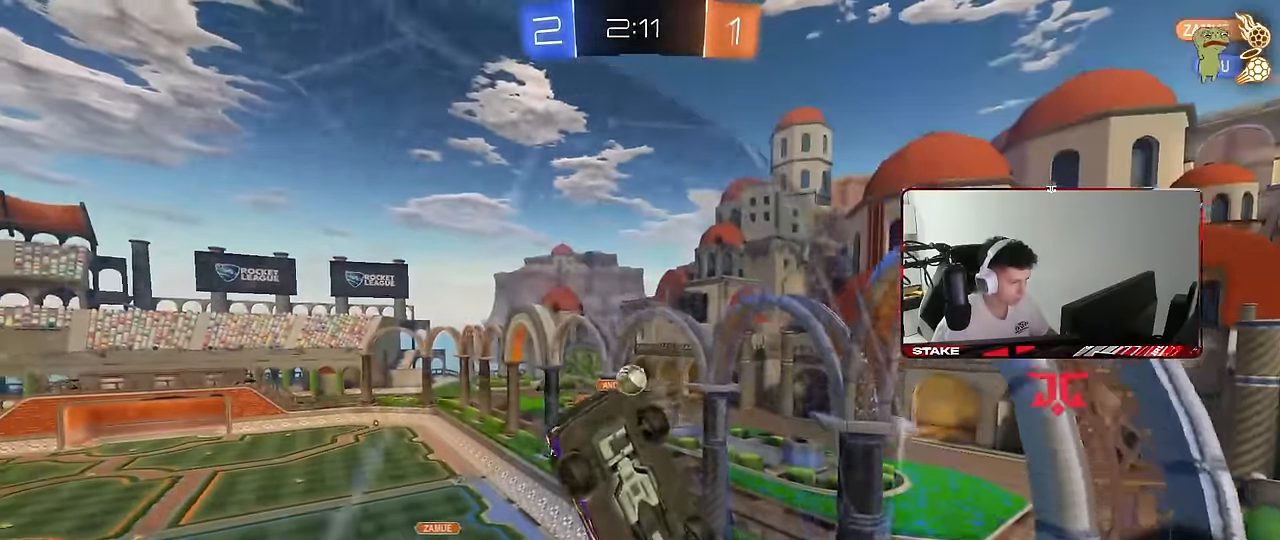
{"keys": ["w"], "mouse": [], "mouse_move": "still", "events": [[33, "mouse_left", "down"], [183, "a", "down"], [233, "mouse_left", "up"], [266, "a", "up"]]}
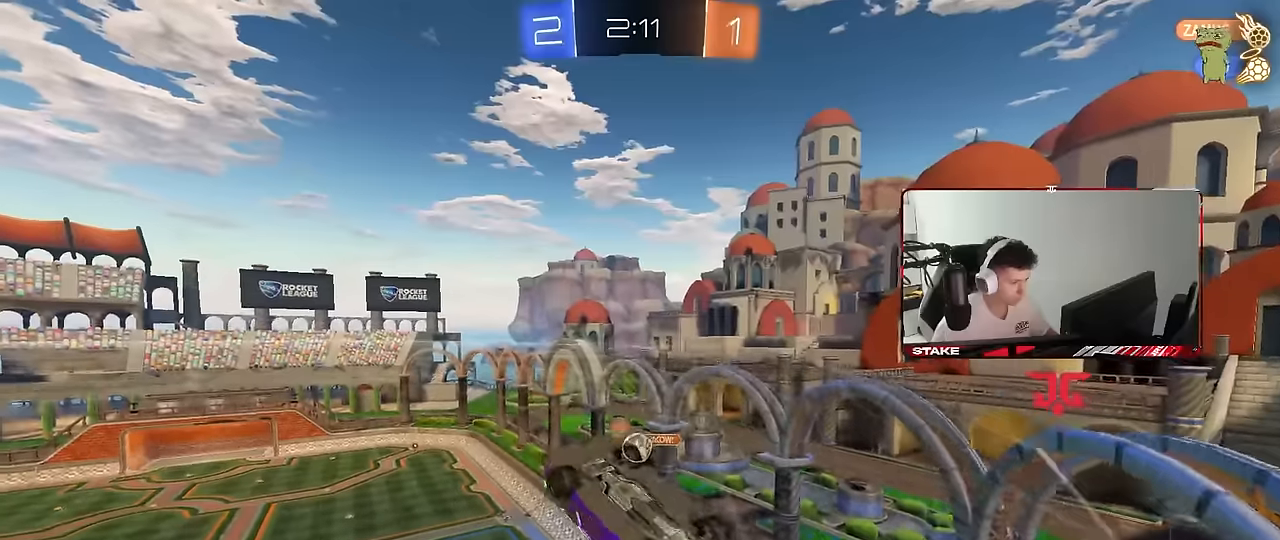
{"keys": ["d", "s", "shift"], "mouse": [], "mouse_move": "still", "events": [[100, "a", "down"], [150, "mouse_left", "down"], [250, "a", "up"], [250, "mouse_right", "down"], [333, "d", "down"], [333, "w", "up"], [383, "mouse_right", "up"], [433, "mouse_left", "up"], [433, "s", "down"], [483, "shift", "down"]]}
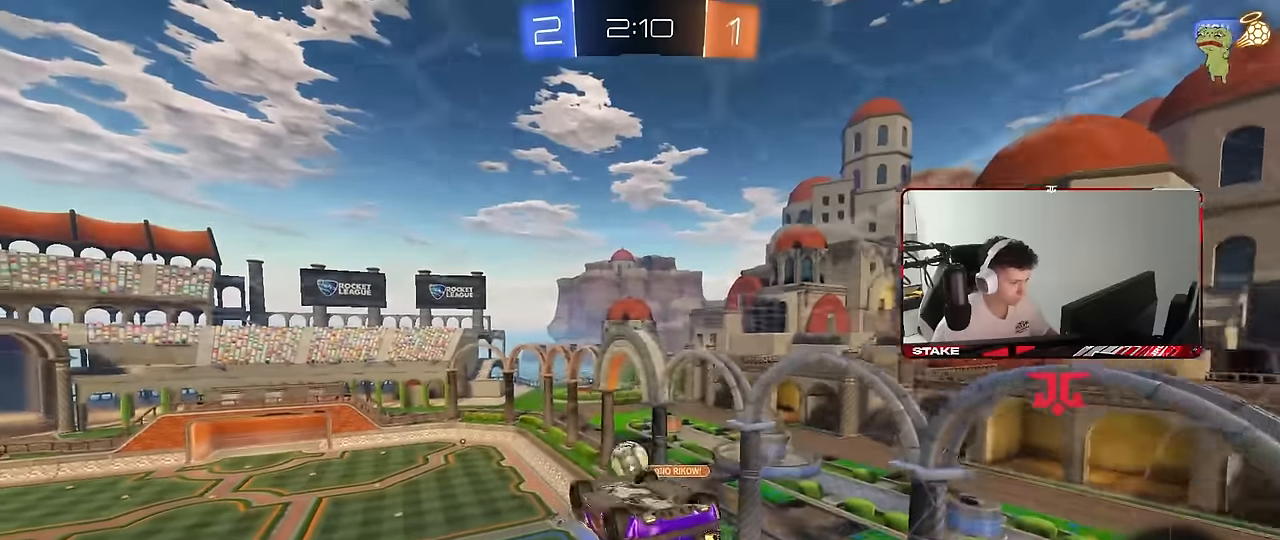
{"keys": ["w"], "mouse": [], "mouse_move": "still", "events": [[33, "s", "up"], [166, "s", "down"], [216, "shift", "up"], [300, "mouse_left", "down"], [300, "s", "up"], [350, "d", "up"], [450, "mouse_left", "up"], [500, "w", "down"]]}
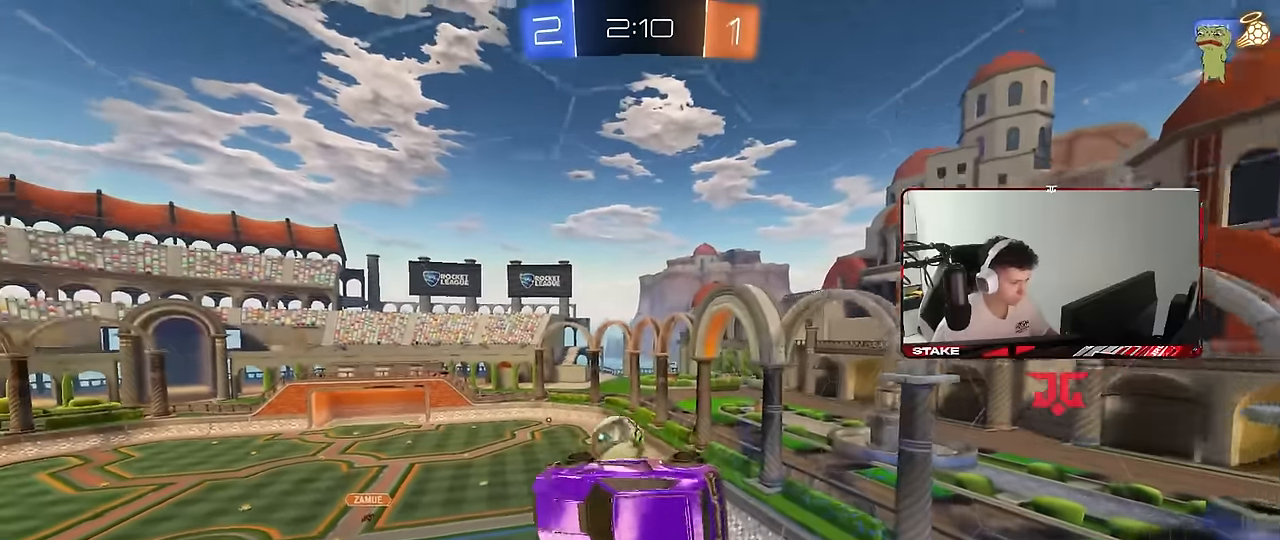
{"keys": [], "mouse": [], "mouse_move": "still", "events": [[50, "d", "down"], [83, "w", "up"], [183, "shift", "down"], [316, "d", "up"], [316, "shift", "up"]]}
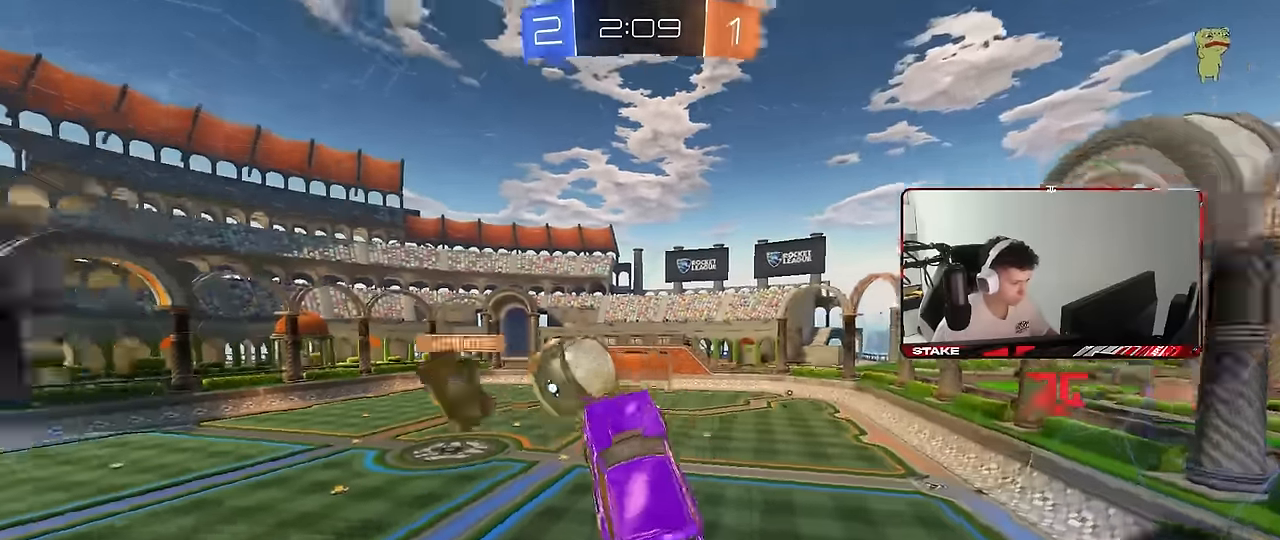
{"keys": ["w"], "mouse": [], "mouse_move": "still", "events": [[50, "w", "down"], [100, "d", "down"], [150, "d", "up"], [150, "w", "up"], [333, "w", "down"]]}
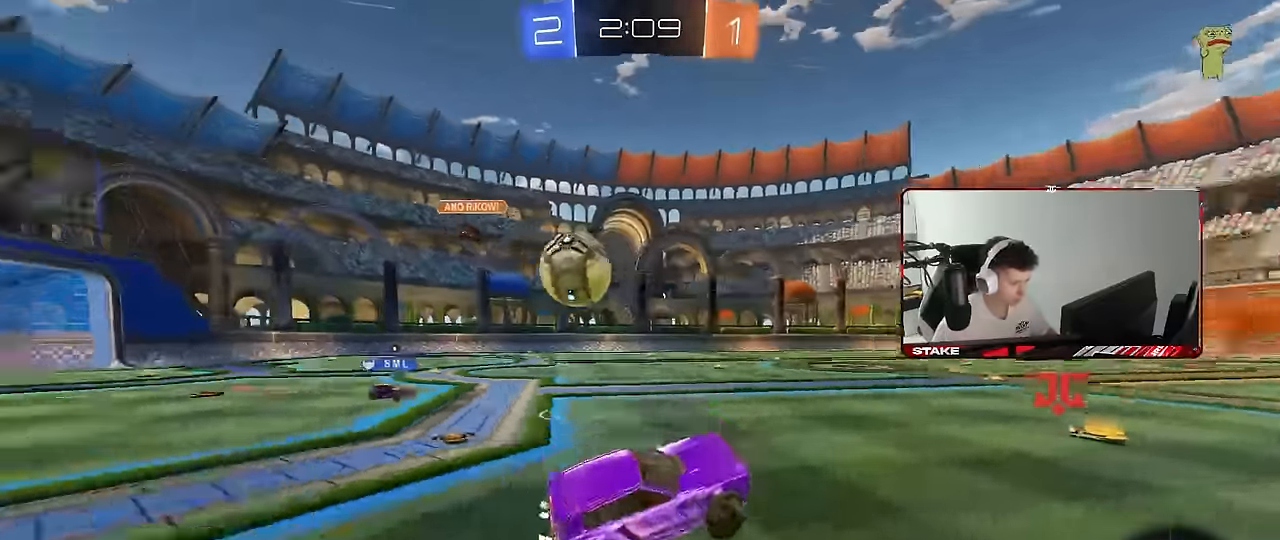
{"keys": ["d", "w"], "mouse": [], "mouse_move": "still", "events": [[66, "a", "down"], [66, "space", "down"], [216, "space", "up"], [266, "a", "up"], [300, "a", "down"], [400, "a", "up"], [500, "d", "down"]]}
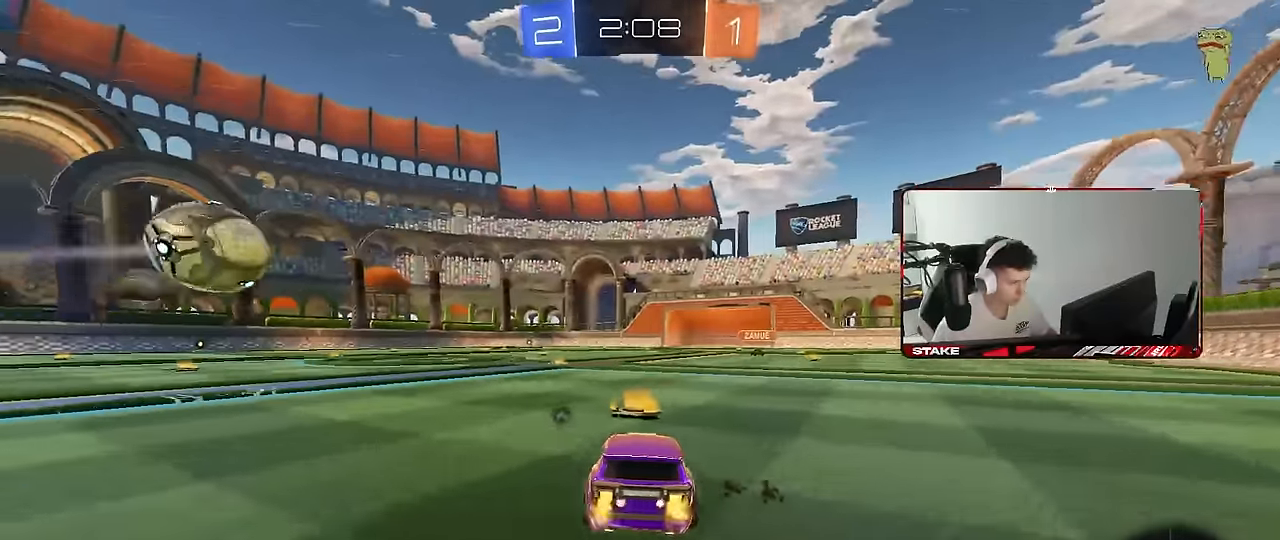
{"keys": ["d", "s", "shift"], "mouse": ["right"], "mouse_move": "still", "events": [[133, "d", "up"], [183, "a", "down"], [183, "mouse_right", "down"], [233, "a", "up"], [283, "d", "down"], [283, "mouse_right", "up"], [316, "mouse_right", "down"], [316, "shift", "down"], [316, "space", "down"], [366, "s", "down"], [366, "w", "up"], [466, "space", "up"]]}
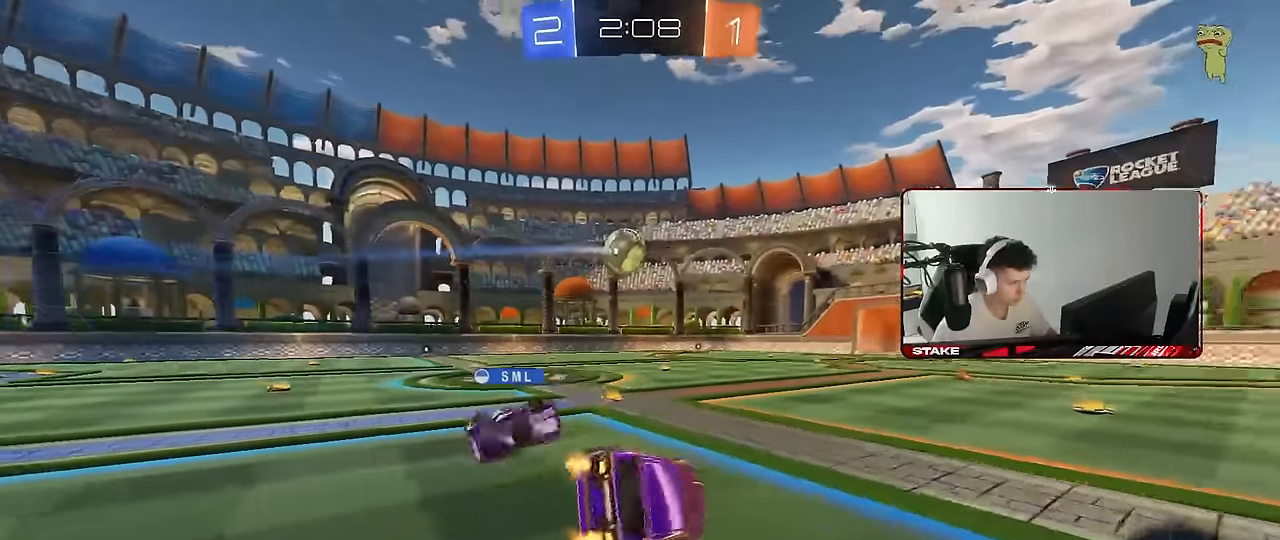
{"keys": ["d", "s", "shift"], "mouse": [], "mouse_move": "still", "events": [[16, "mouse_right", "up"], [283, "s", "up"], [383, "s", "down"]]}